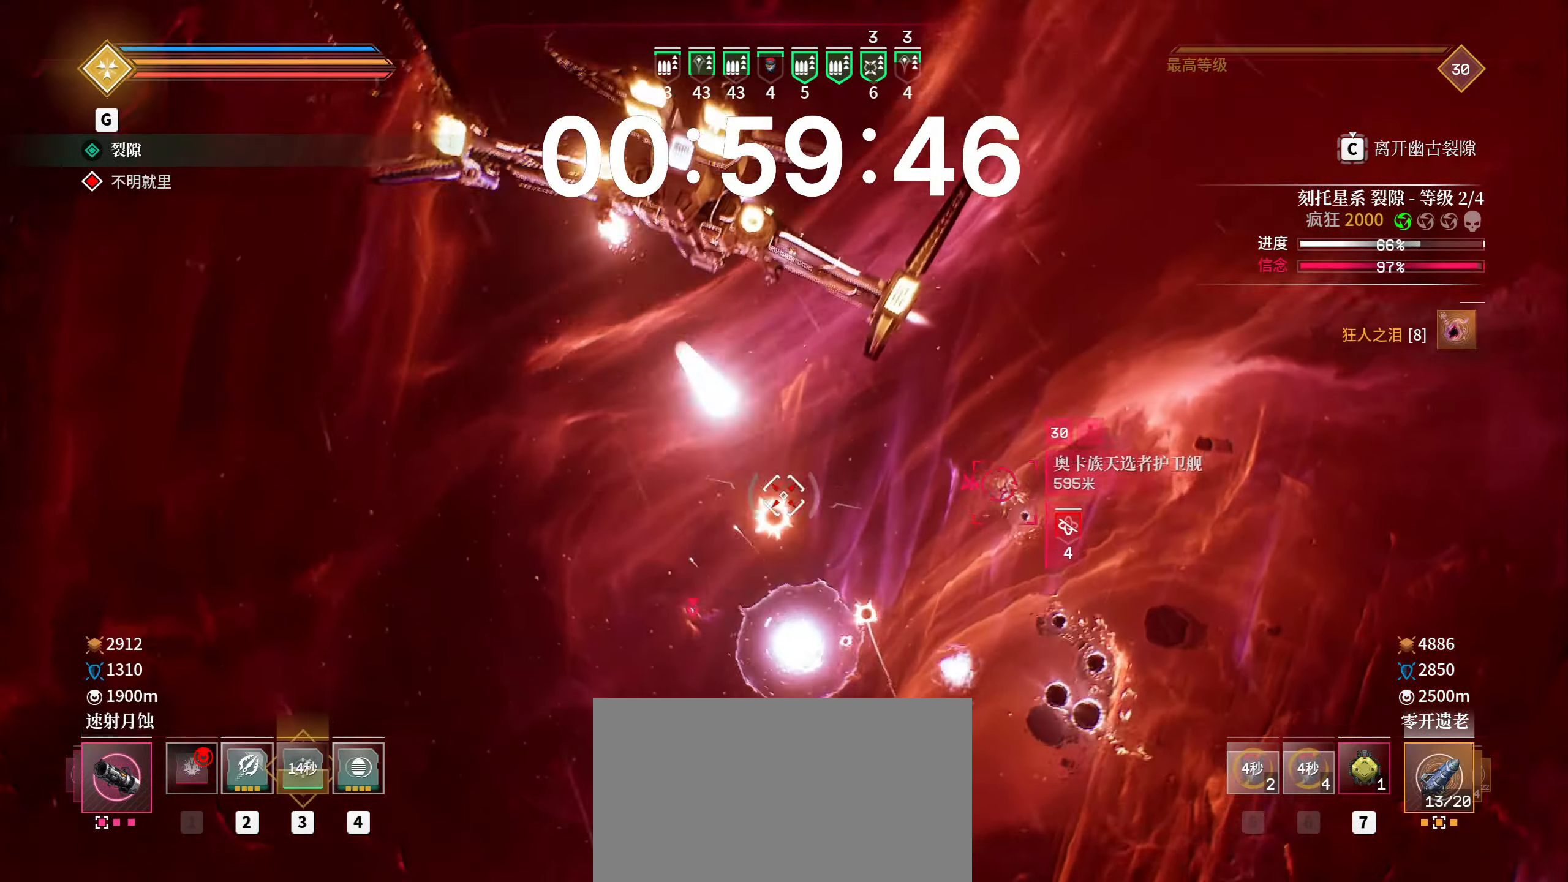
Gameplay with keyboard and mouse; each line is a JSON object with the keys and mouse buttons held at the frame after it. "events" lists presses ("down") and releases ("up") of "1", "2", "3", "4", "5", "a", "b", "c", "ctrl", "d", "e", "f", "g", "q", "r", "s", "shift", "space", "t", "tab", "v", "w", "x", "z", "mouse_left", "mouse_right", "mouse_mb4" and "mouse_mb5" between this image and that frame as [ms after this image, input, new state], when the widget could be followed in between. "mouse_left", "mouse_right", "mouse_mb4", "mouse_mb5" = the "left", "right", "mb4", "mb5" buttons of the "mouse" list. No other keys are recorded. Mouse movement is not recorded. Not read: alt mouse_wheel.
{"keys": ["a", "r", "shift", "space"], "mouse": ["left"], "events": [[133, "a", "up"], [333, "a", "down"], [450, "w", "up"], [483, "r", "down"], [500, "space", "down"]]}
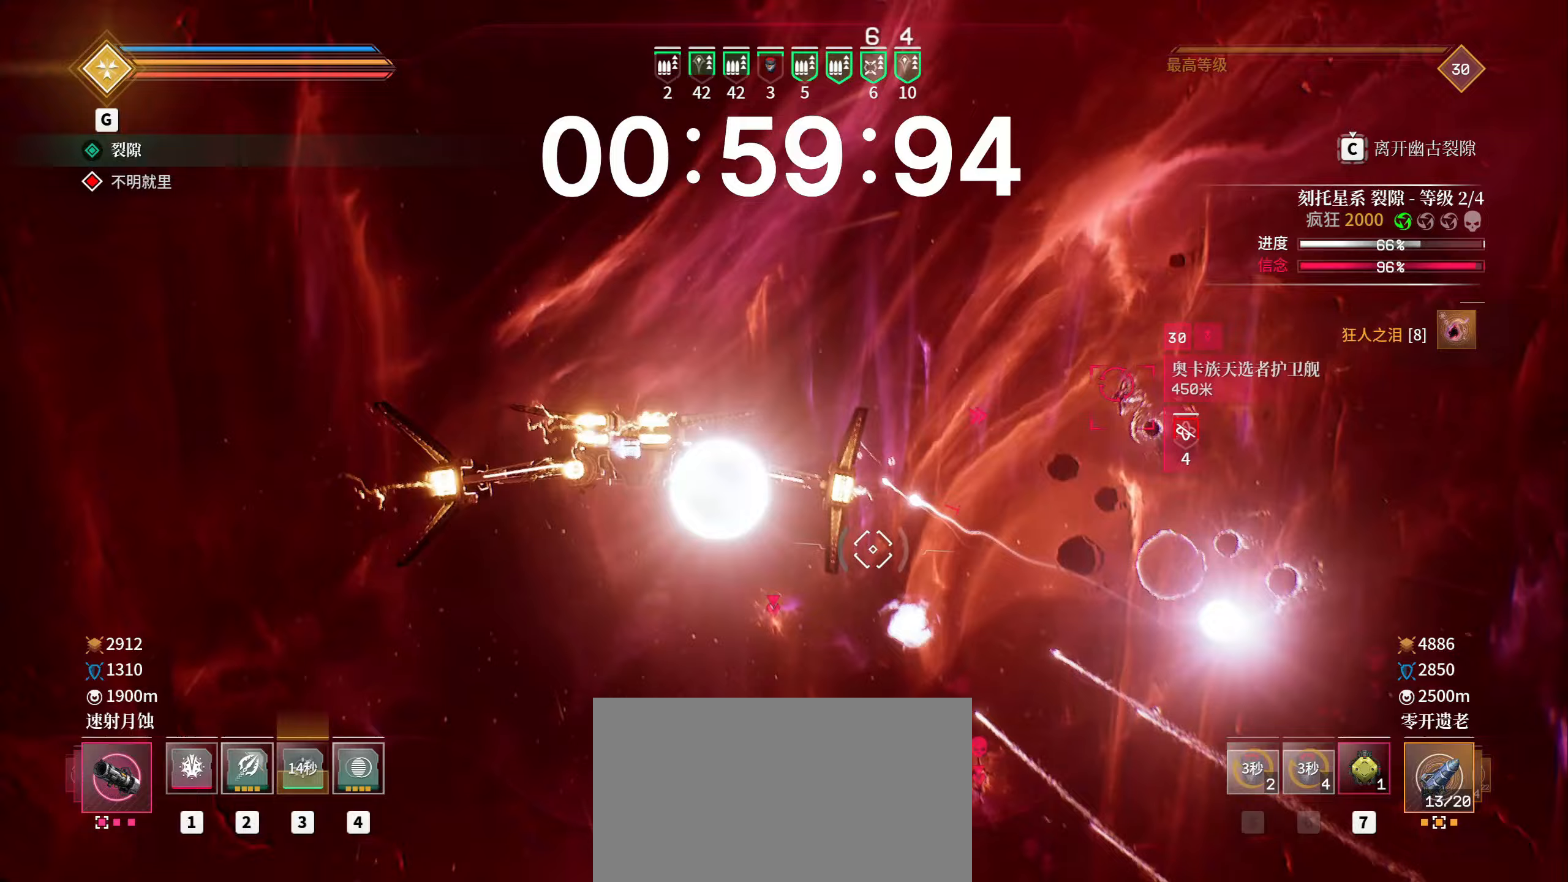
{"keys": ["a", "r", "shift", "space"], "mouse": ["left"], "events": [[100, "mouse_right", "down"], [117, "mouse_mb5", "down"], [117, "r", "up"], [200, "1", "down"], [200, "r", "down"], [250, "1", "up"], [333, "r", "up"], [400, "mouse_mb5", "up"], [417, "mouse_right", "up"], [417, "r", "down"]]}
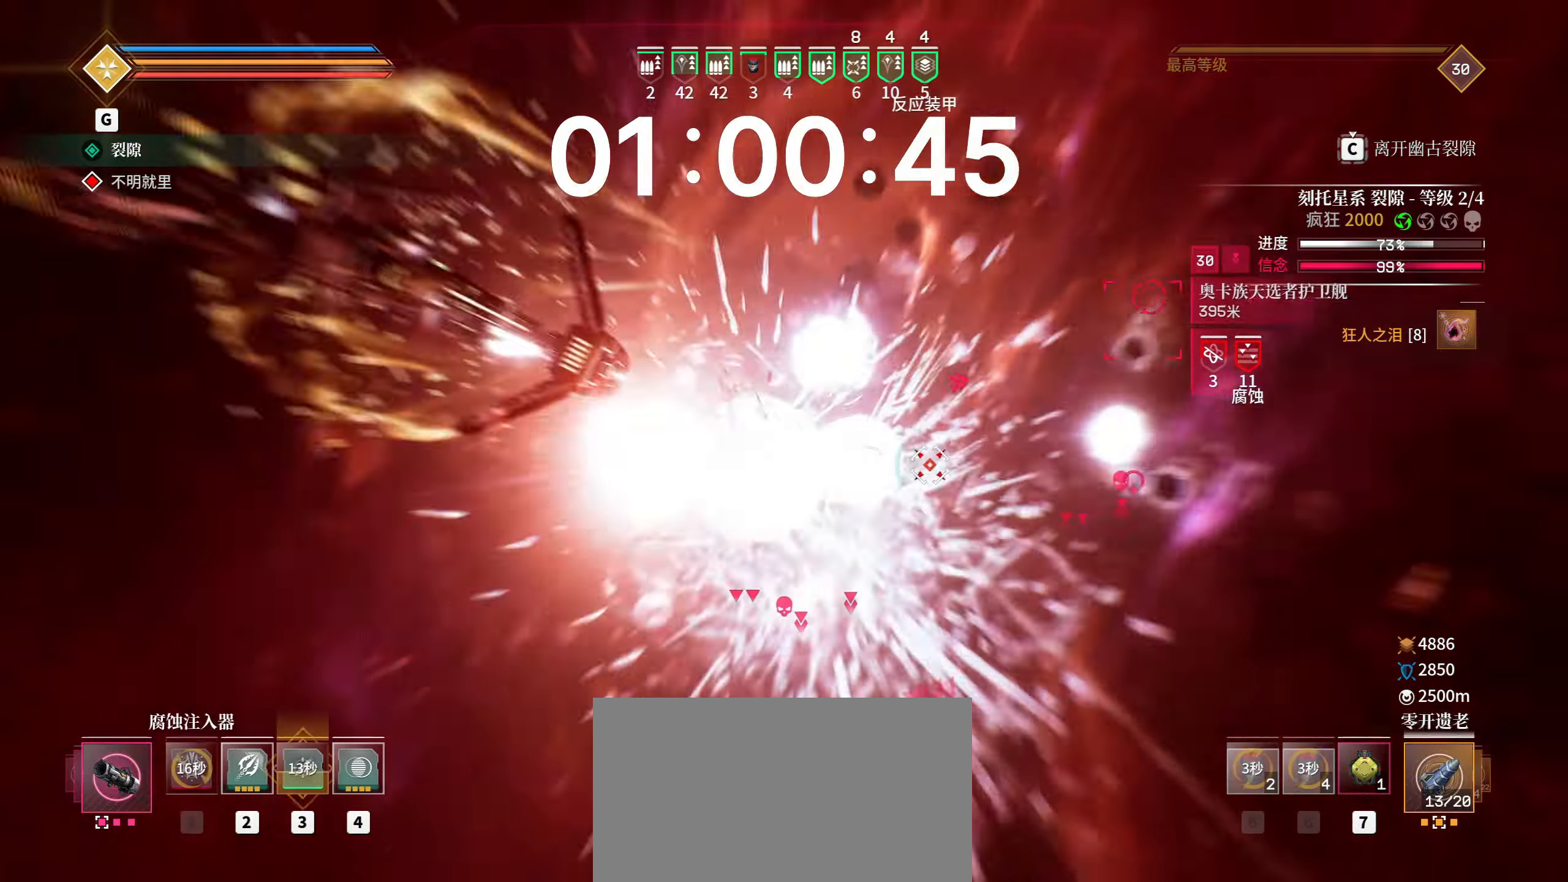
{"keys": ["a", "shift", "w"], "mouse": ["left"], "events": [[33, "r", "up"], [333, "space", "up"], [450, "w", "down"]]}
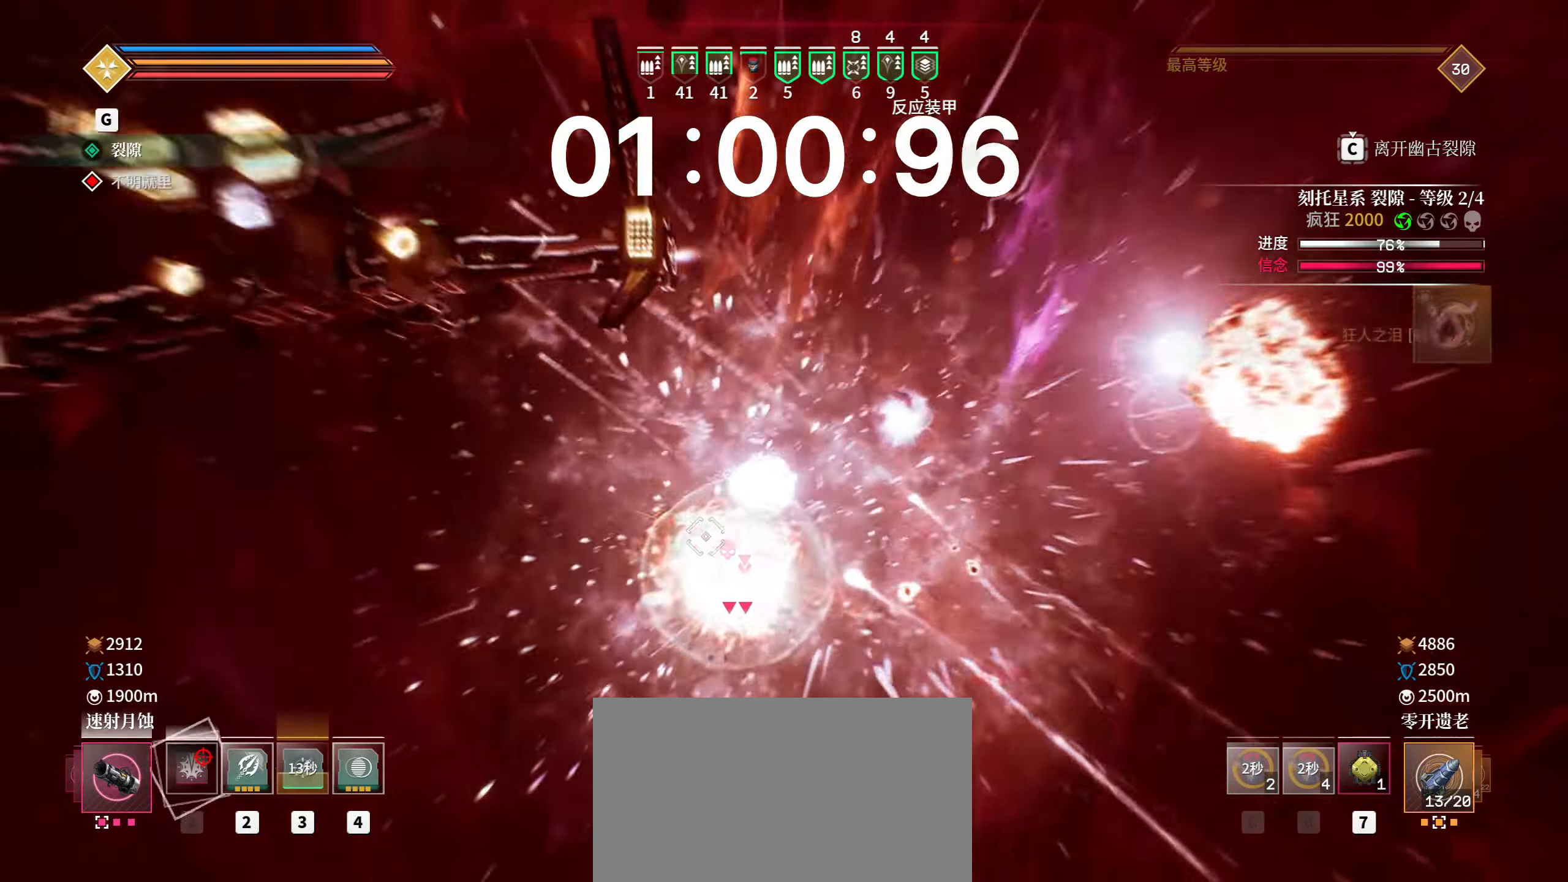
{"keys": ["a", "shift", "space"], "mouse": ["left", "right"], "events": [[83, "a", "up"], [167, "r", "down"], [167, "space", "down"], [217, "mouse_right", "down"], [283, "a", "down"], [300, "r", "up"], [383, "r", "down"], [383, "w", "up"], [500, "r", "up"]]}